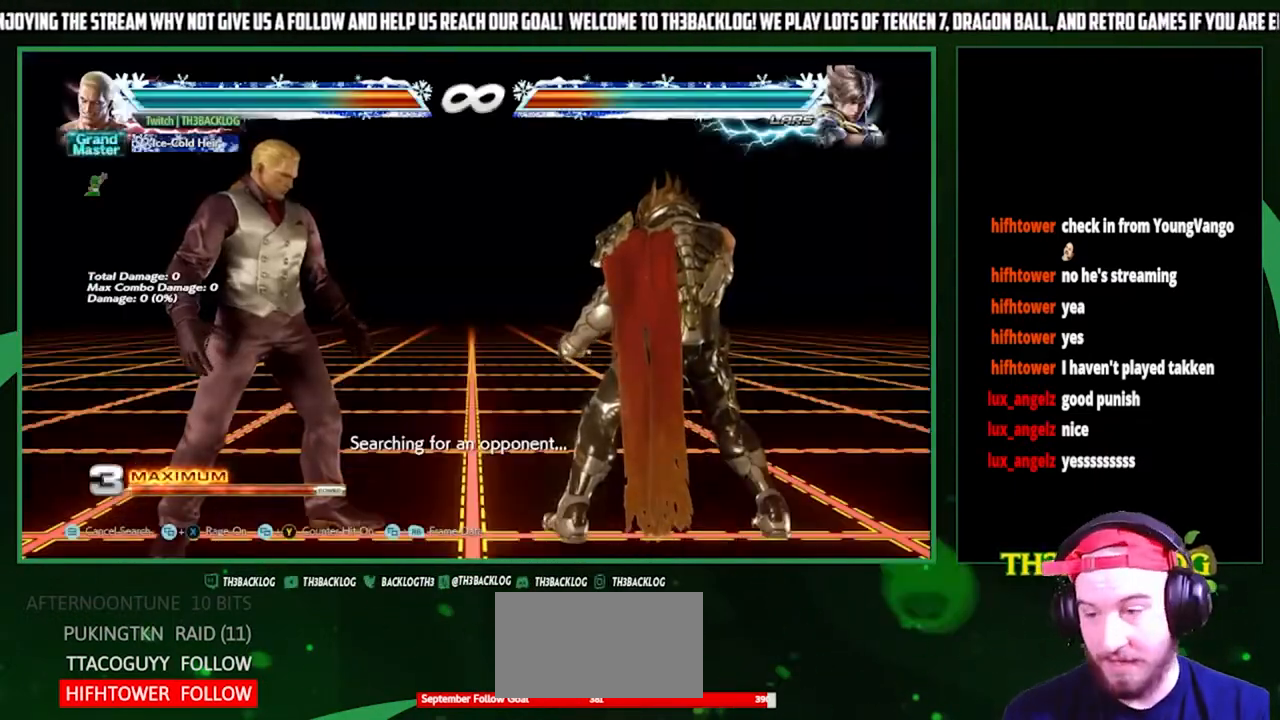
Gameplay with a controller (arcade stick); each line is a JSON object with the inputs held at the frame after it. "events" lists button and stick changes between this image and that frame as [ms after this image, input, new state], when the widget could be followed in between. Not read: L3 R3.
{"buttons": [], "left_stick": "right", "events": [[267, "left_stick", "right"], [333, "left_stick", "center"], [433, "left_stick", "right"]]}
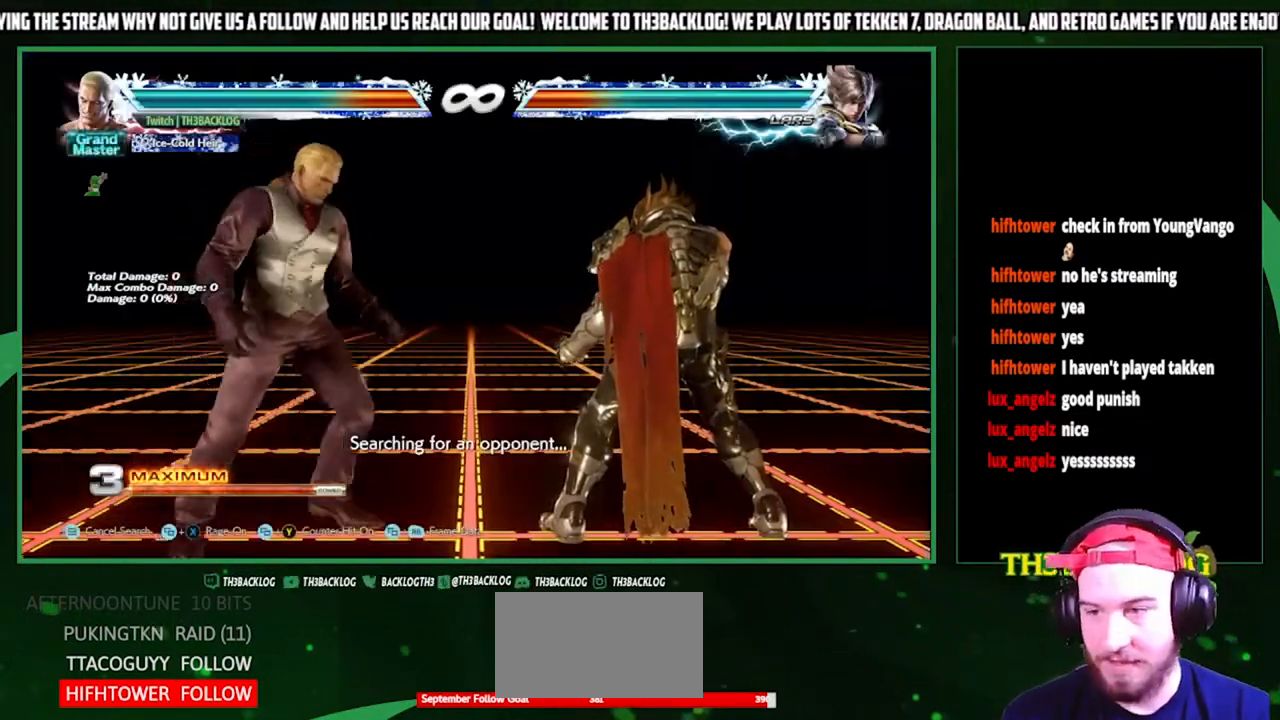
{"buttons": [], "left_stick": "center", "events": [[133, "left_stick", "center"], [167, "TRIANGLE", "down"], [233, "TRIANGLE", "up"], [333, "left_stick", "right"], [400, "SQUARE", "down"], [467, "SQUARE", "up"], [500, "left_stick", "center"]]}
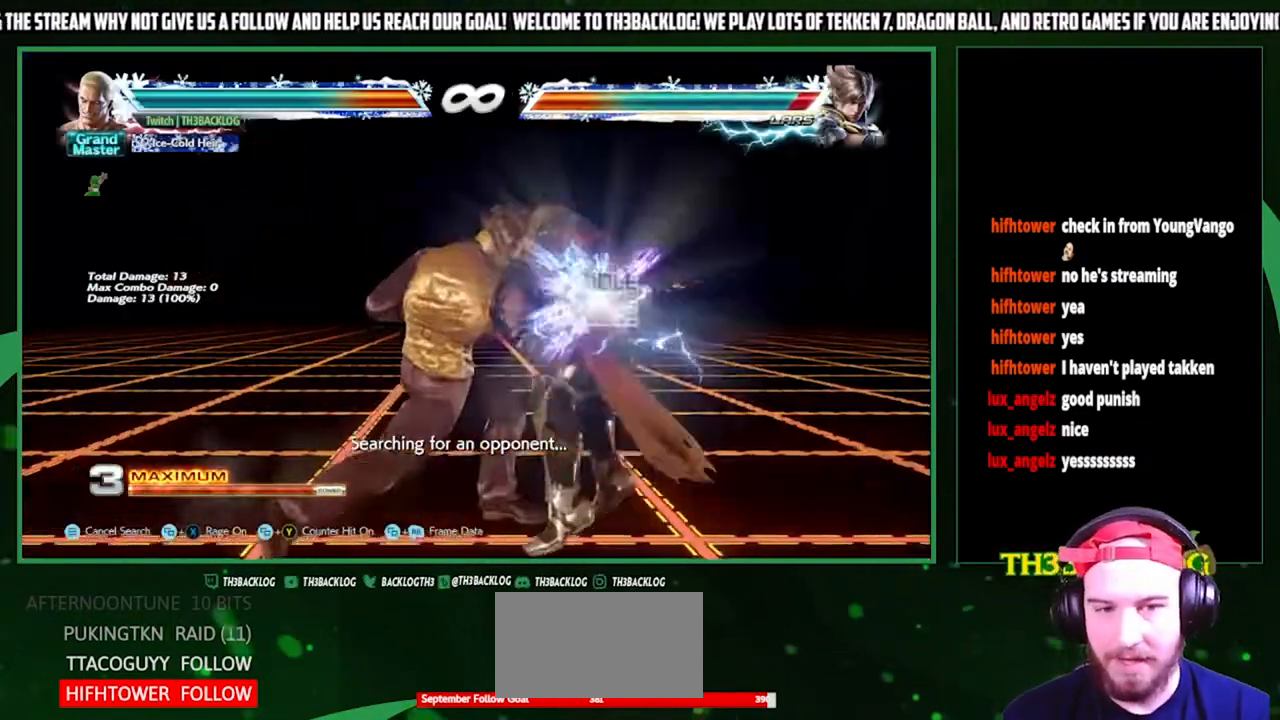
{"buttons": [], "left_stick": "center", "events": [[333, "CROSS", "down"], [333, "TRIANGLE", "down"], [367, "SQUARE", "down"], [433, "CROSS", "up"], [433, "SQUARE", "up"], [467, "TRIANGLE", "up"]]}
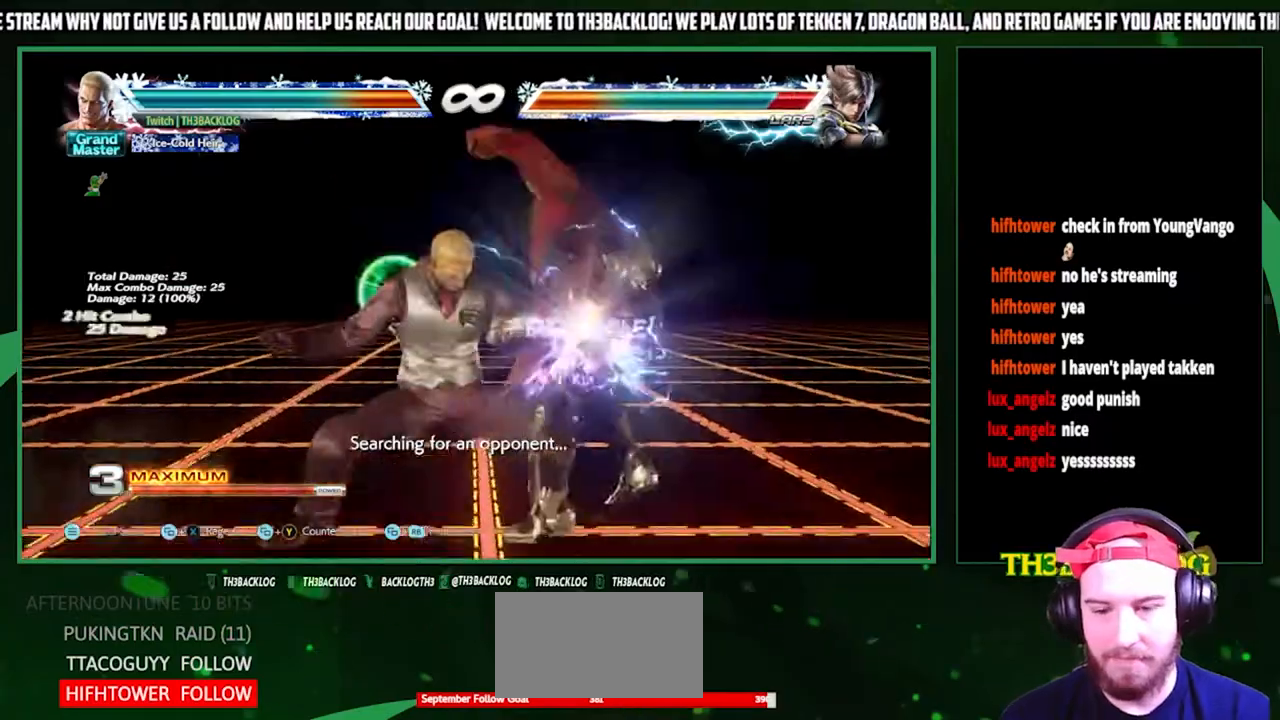
{"buttons": [], "left_stick": "right", "events": [[167, "TRIANGLE", "down"], [233, "TRIANGLE", "up"], [333, "SQUARE", "down"], [333, "left_stick", "right"], [400, "SQUARE", "up"]]}
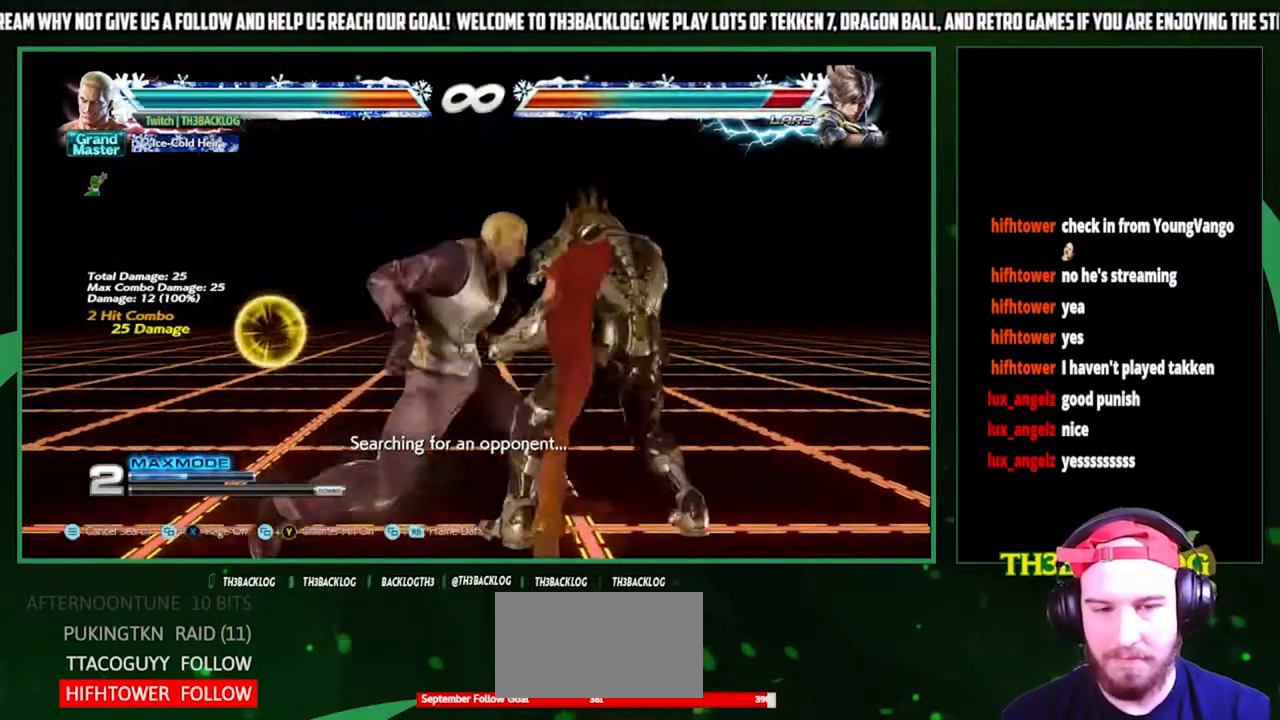
{"buttons": [], "left_stick": "center", "events": [[33, "left_stick", "center"], [200, "left_stick", "right"], [300, "left_stick", "center"], [367, "left_stick", "down"], [500, "left_stick", "center"]]}
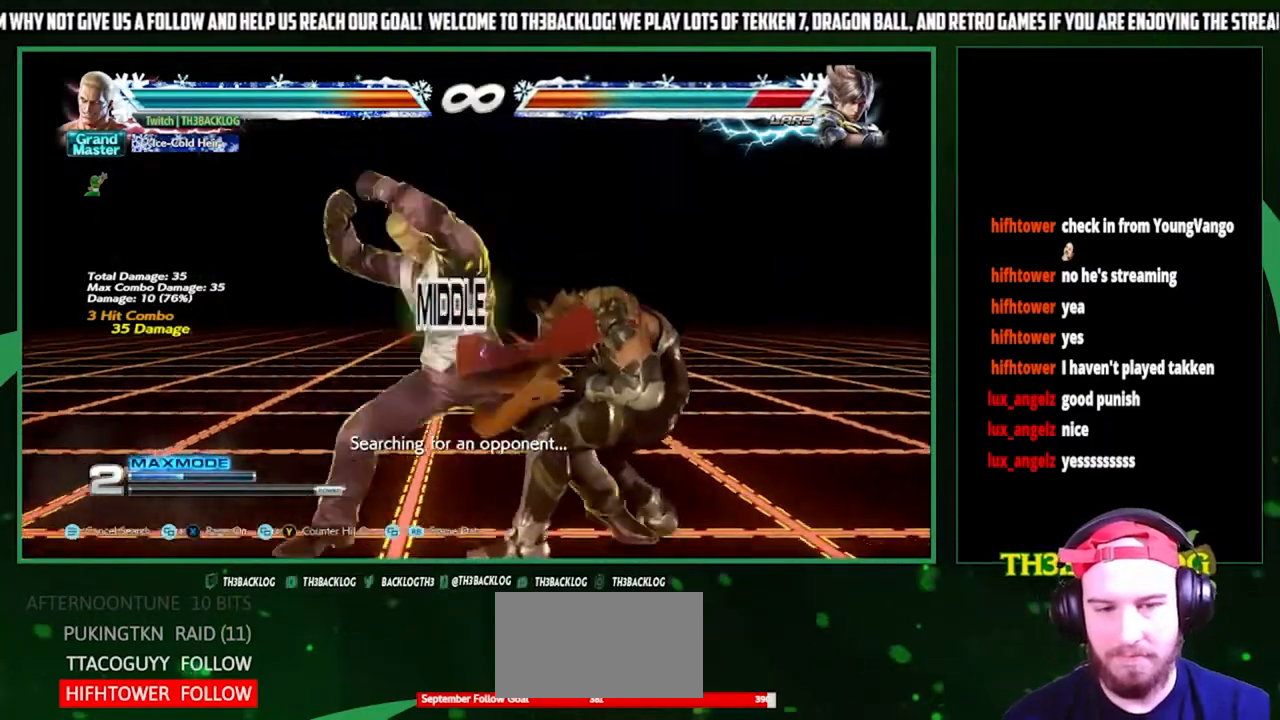
{"buttons": [], "left_stick": "center", "events": [[33, "SQUARE", "down"], [33, "TRIANGLE", "down"], [67, "SQUARE", "up"], [67, "TRIANGLE", "up"], [67, "left_stick", "down-right"], [167, "SQUARE", "down"], [167, "TRIANGLE", "down"], [267, "SQUARE", "up"], [267, "TRIANGLE", "up"], [267, "left_stick", "center"]]}
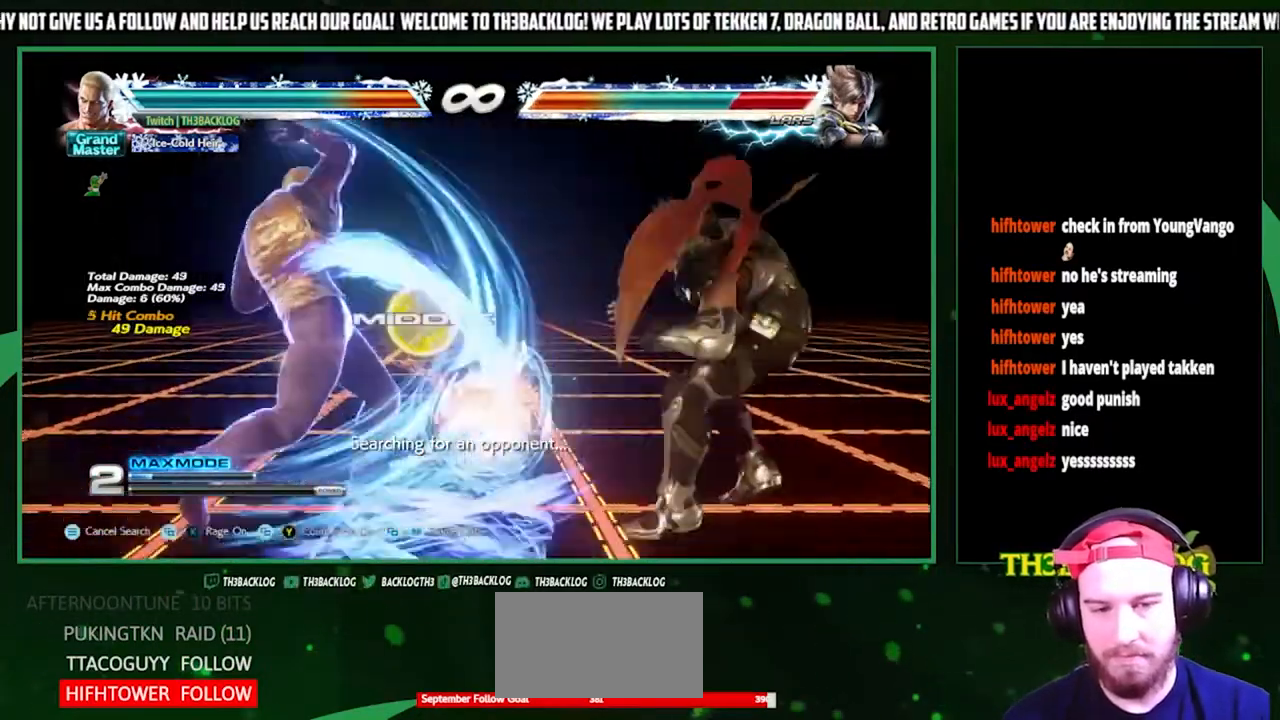
{"buttons": [], "left_stick": "center", "events": []}
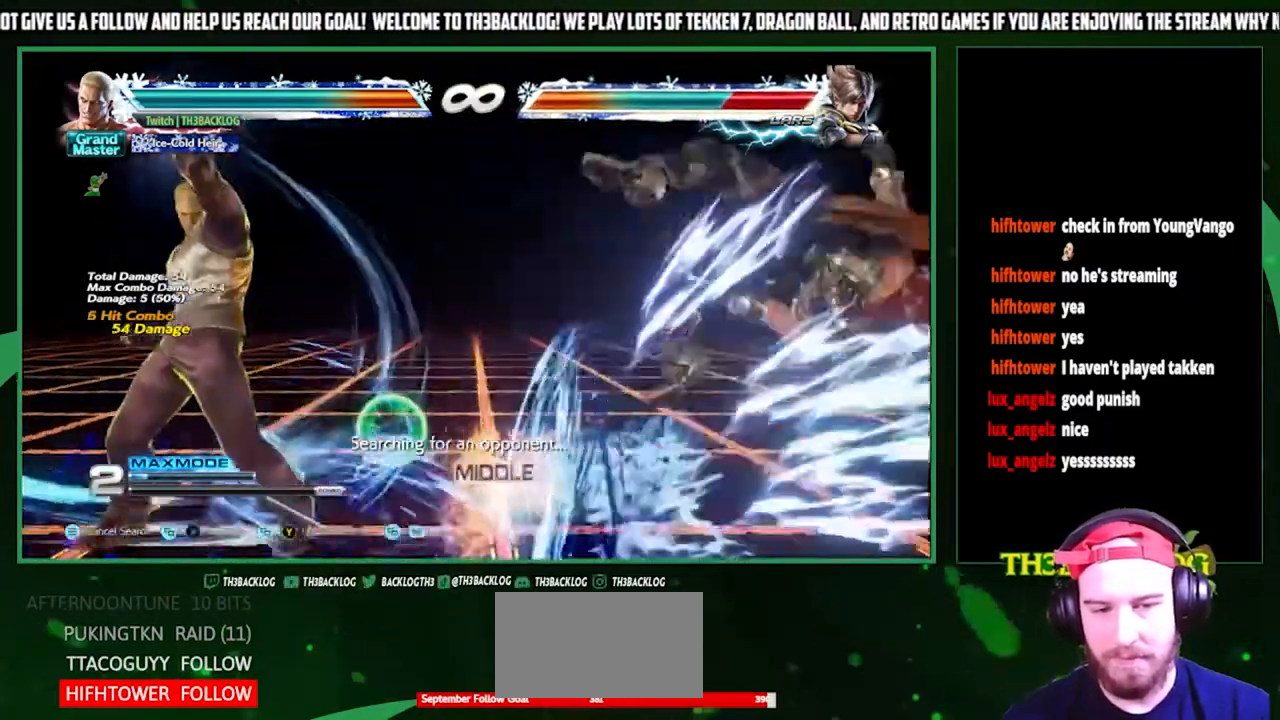
{"buttons": [], "left_stick": "right", "events": [[267, "left_stick", "right"], [333, "left_stick", "center"], [400, "left_stick", "right"]]}
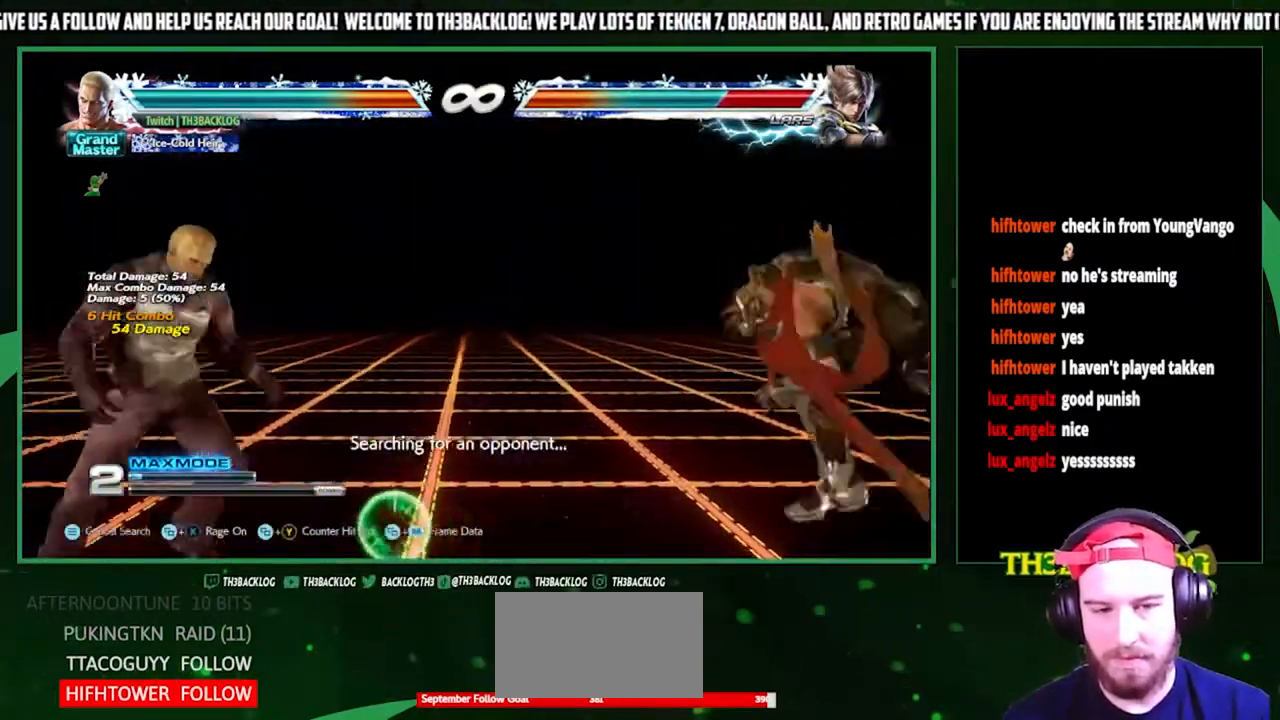
{"buttons": [], "left_stick": "left", "events": [[133, "left_stick", "center"], [267, "left_stick", "down"], [367, "left_stick", "center"], [500, "left_stick", "left"]]}
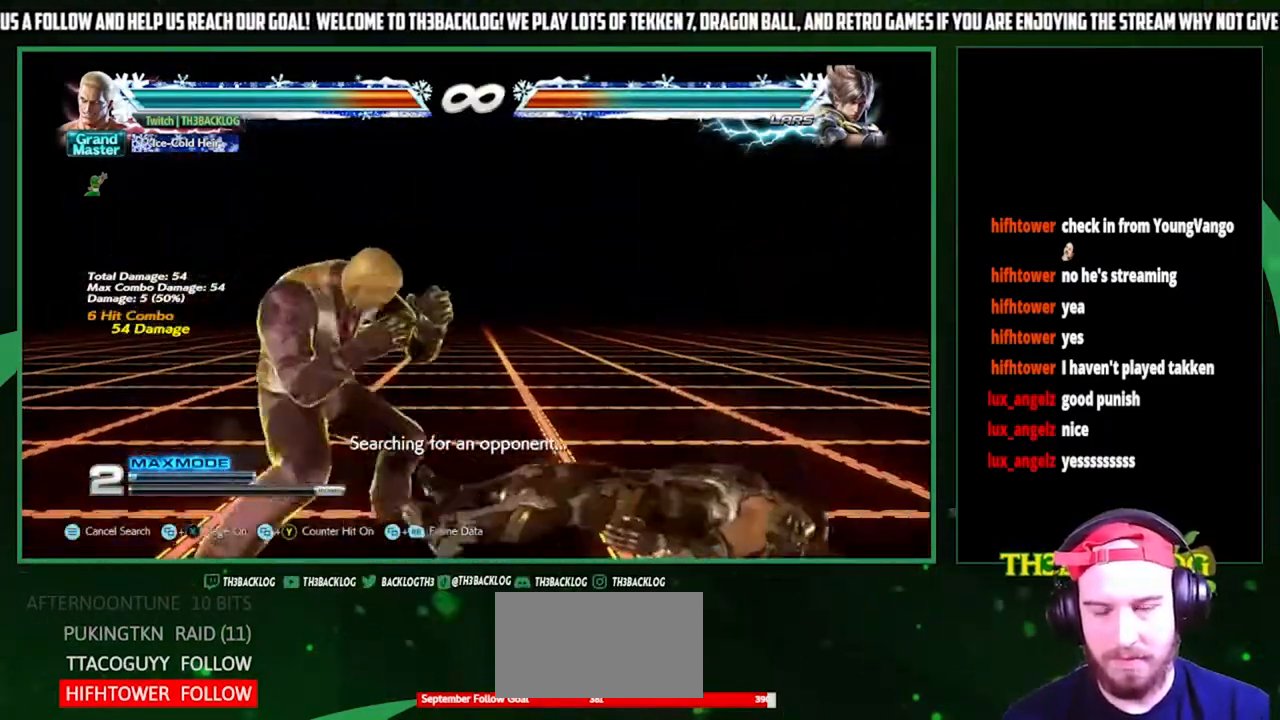
{"buttons": [], "left_stick": "center", "events": [[100, "left_stick", "center"], [167, "left_stick", "left"], [300, "left_stick", "center"]]}
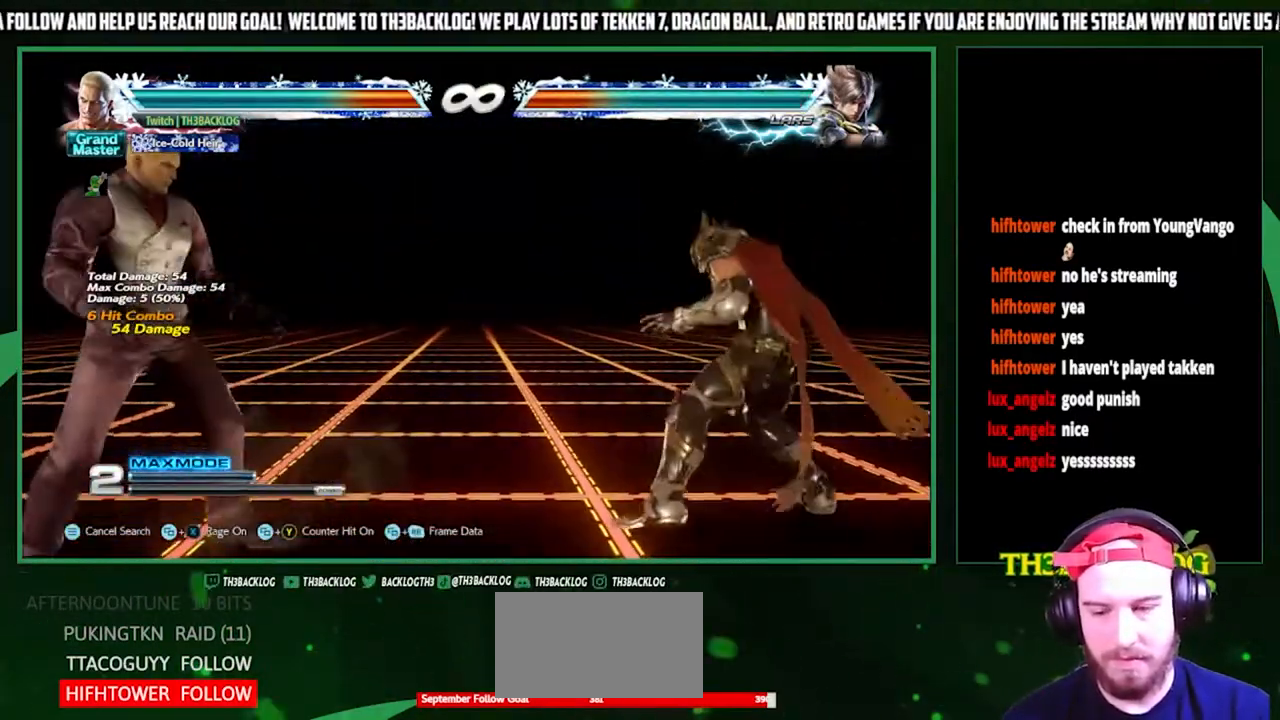
{"buttons": [], "left_stick": "center", "events": []}
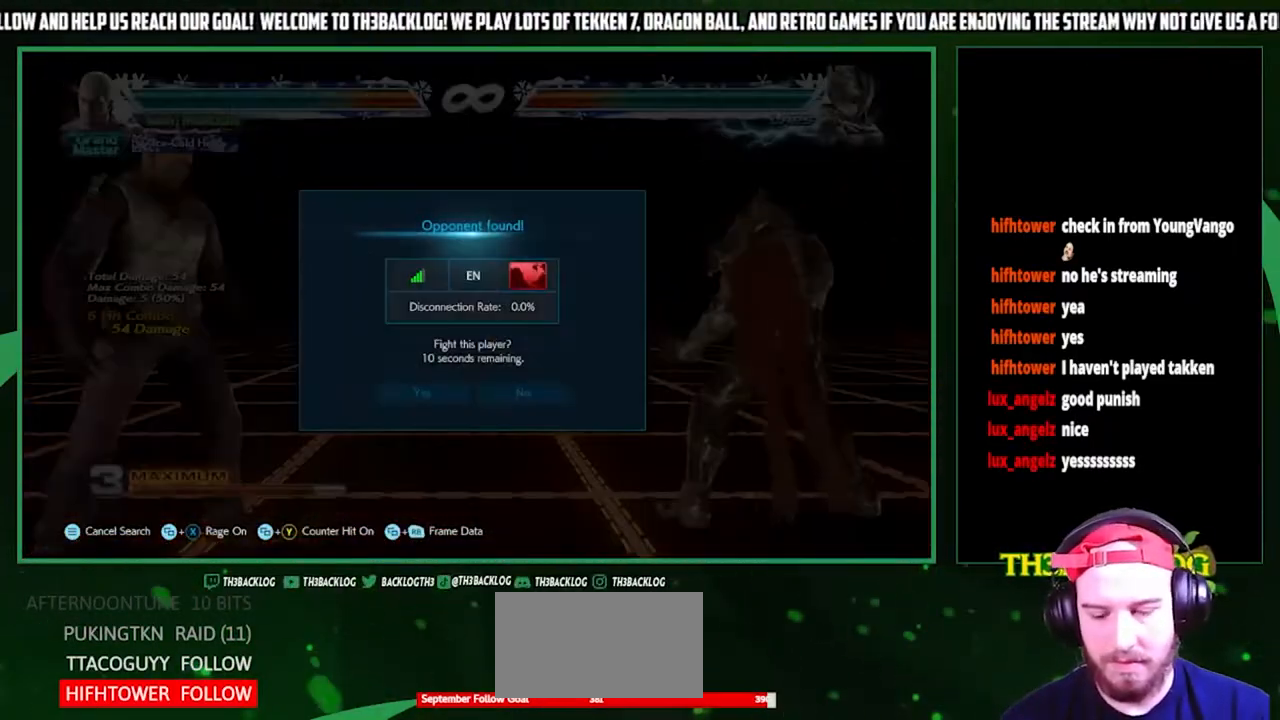
{"buttons": [], "left_stick": "center", "events": []}
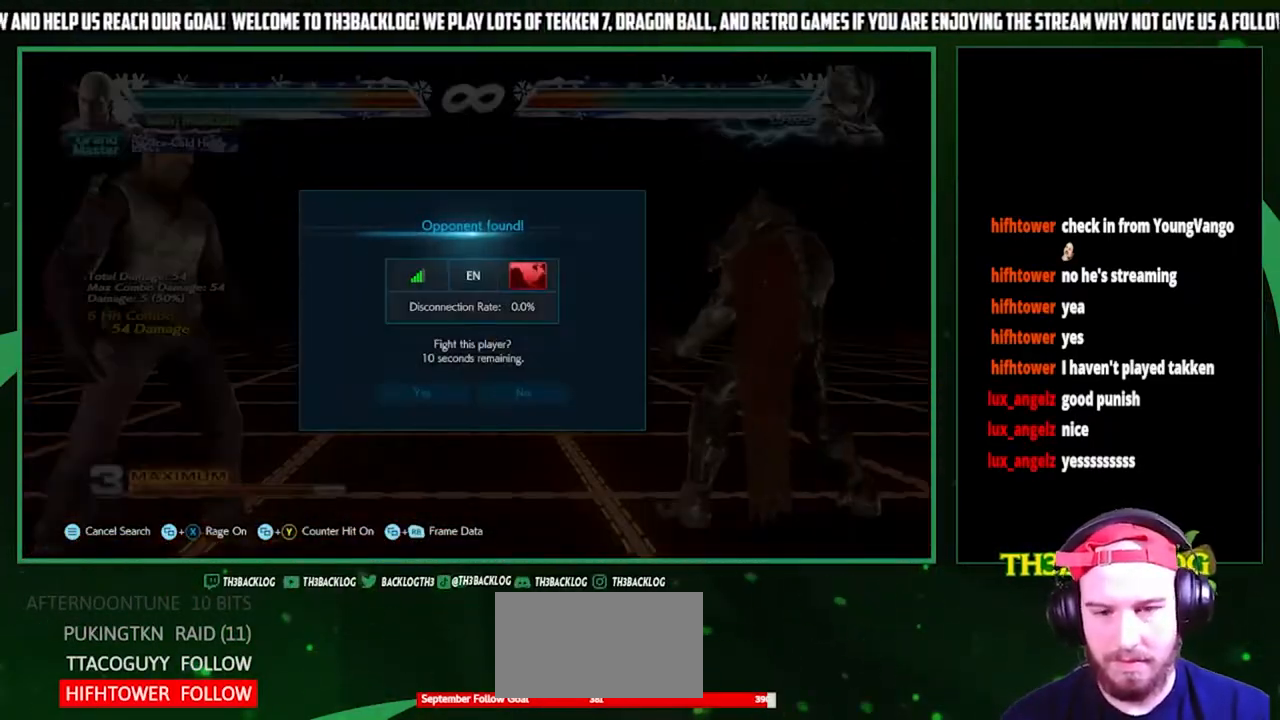
{"buttons": ["CROSS"], "left_stick": "center", "events": [[467, "CROSS", "down"]]}
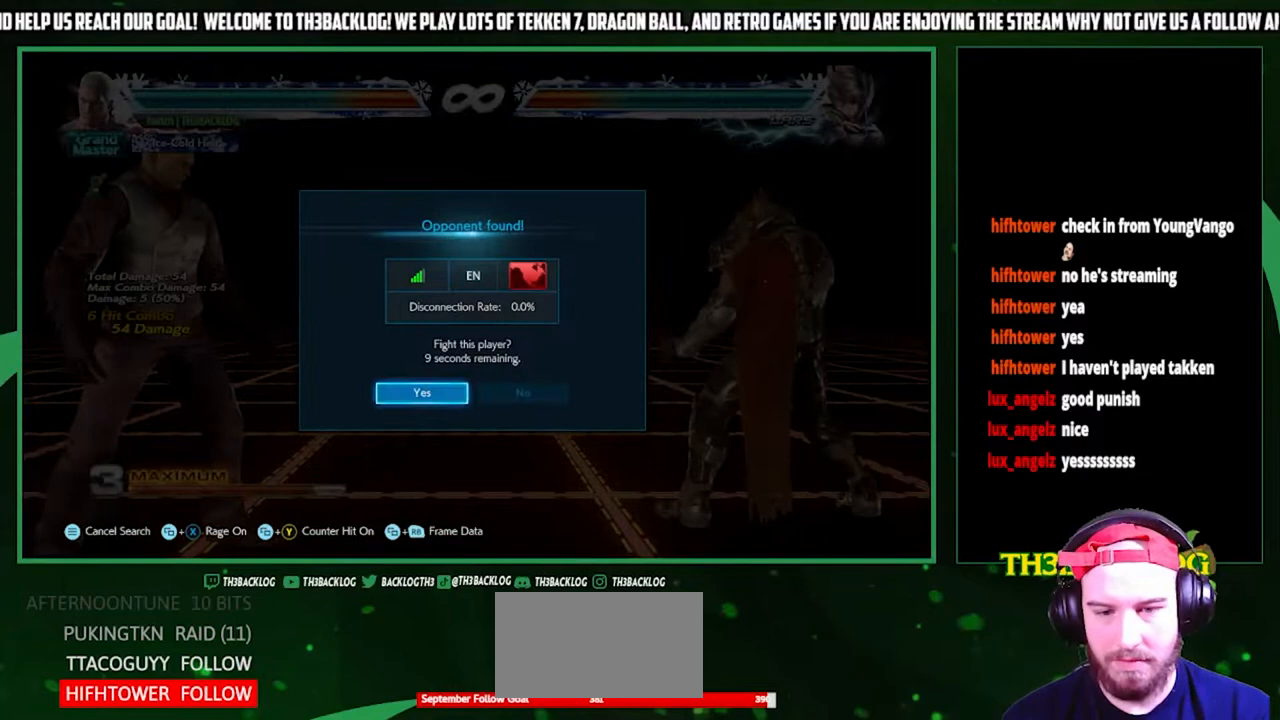
{"buttons": [], "left_stick": "right", "events": [[100, "CROSS", "up"], [500, "left_stick", "right"]]}
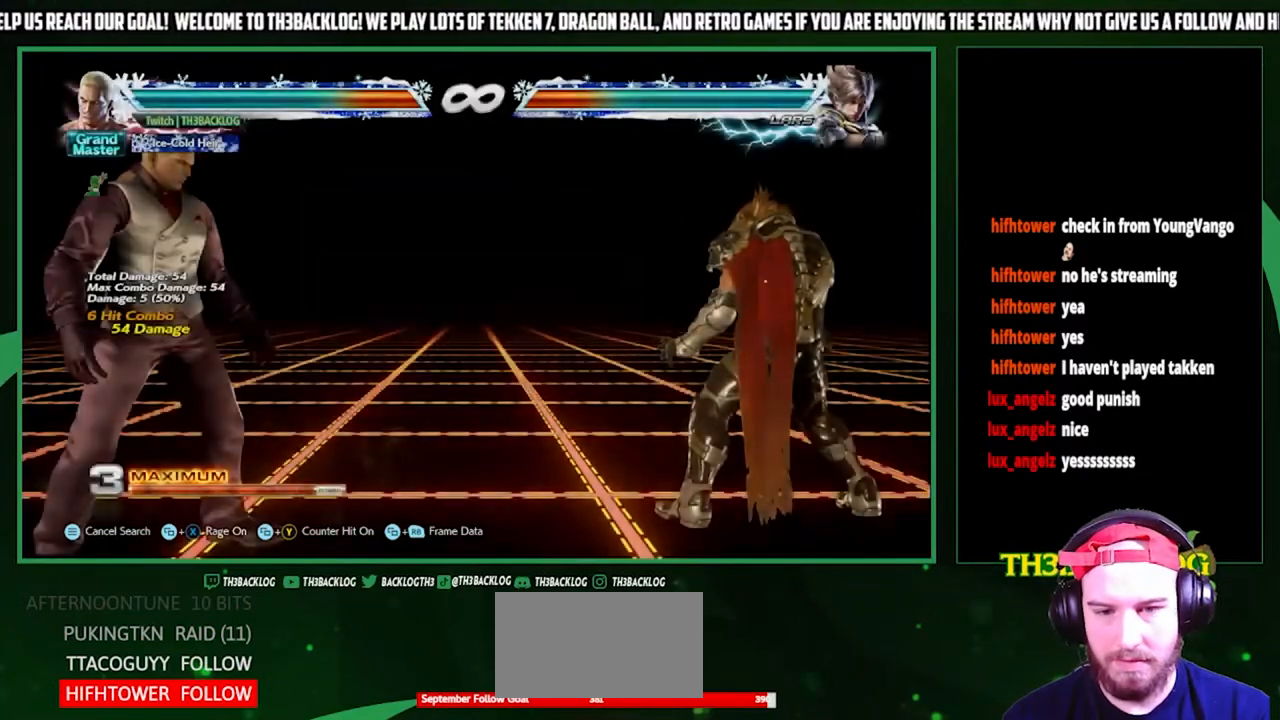
{"buttons": [], "left_stick": "right", "events": []}
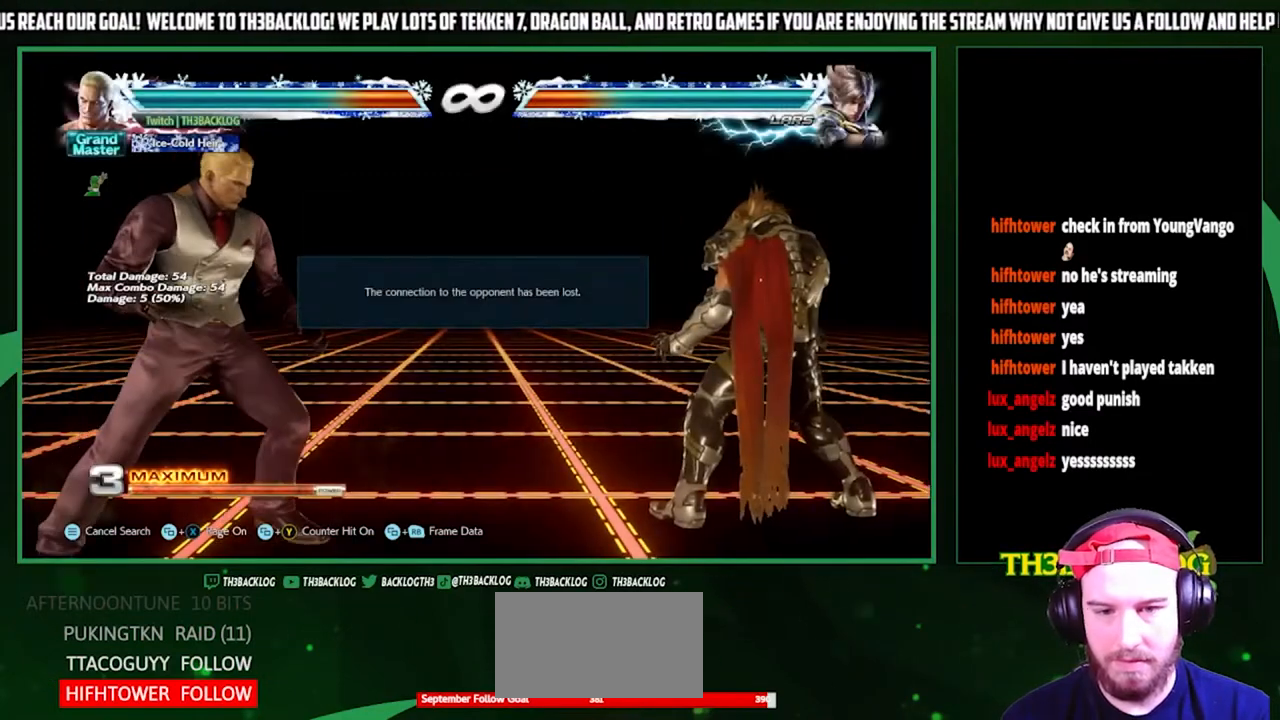
{"buttons": [], "left_stick": "center", "events": [[167, "left_stick", "center"], [367, "left_stick", "right"], [467, "left_stick", "center"]]}
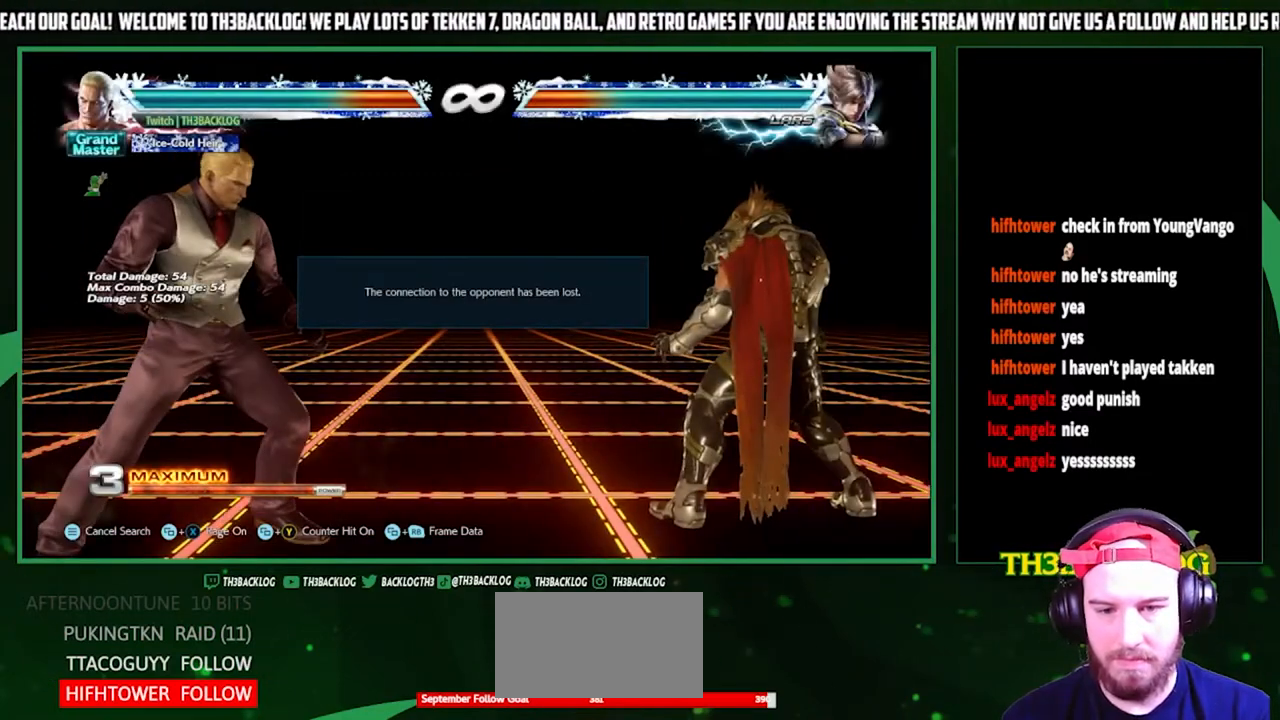
{"buttons": [], "left_stick": "center", "events": [[67, "left_stick", "right"], [200, "left_stick", "center"]]}
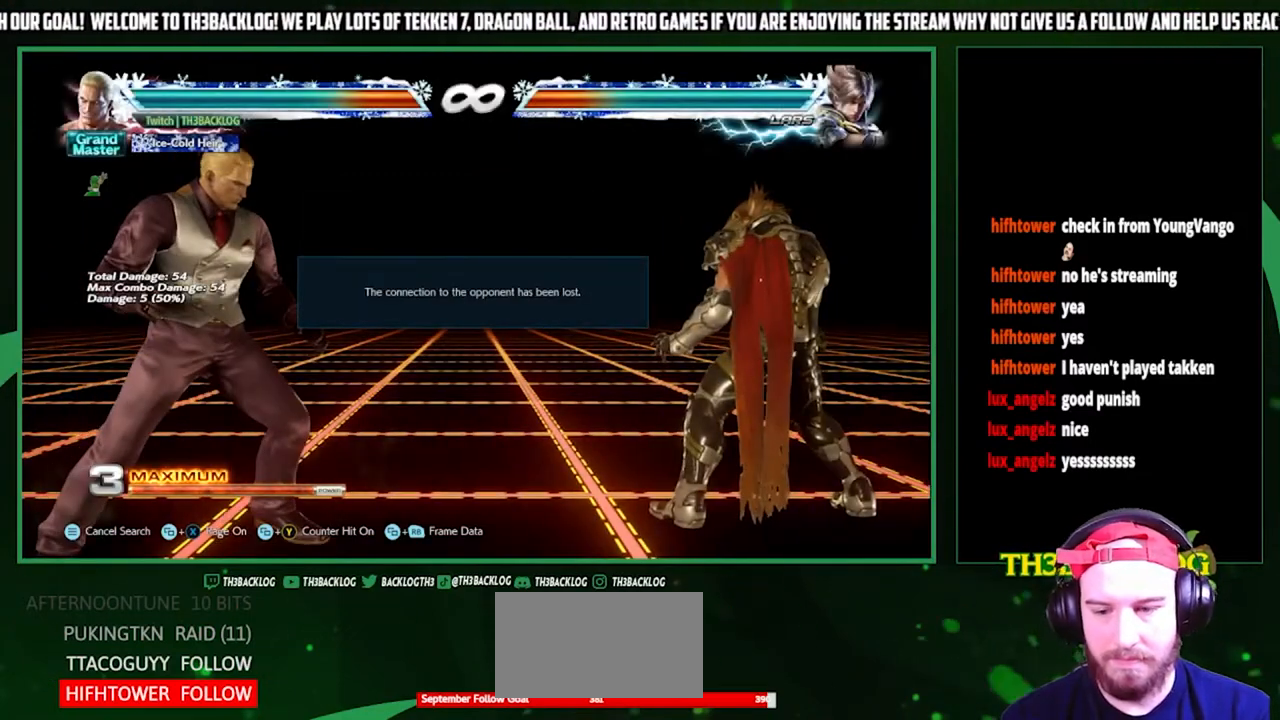
{"buttons": [], "left_stick": "right", "events": [[267, "left_stick", "right"], [333, "left_stick", "center"], [433, "left_stick", "right"]]}
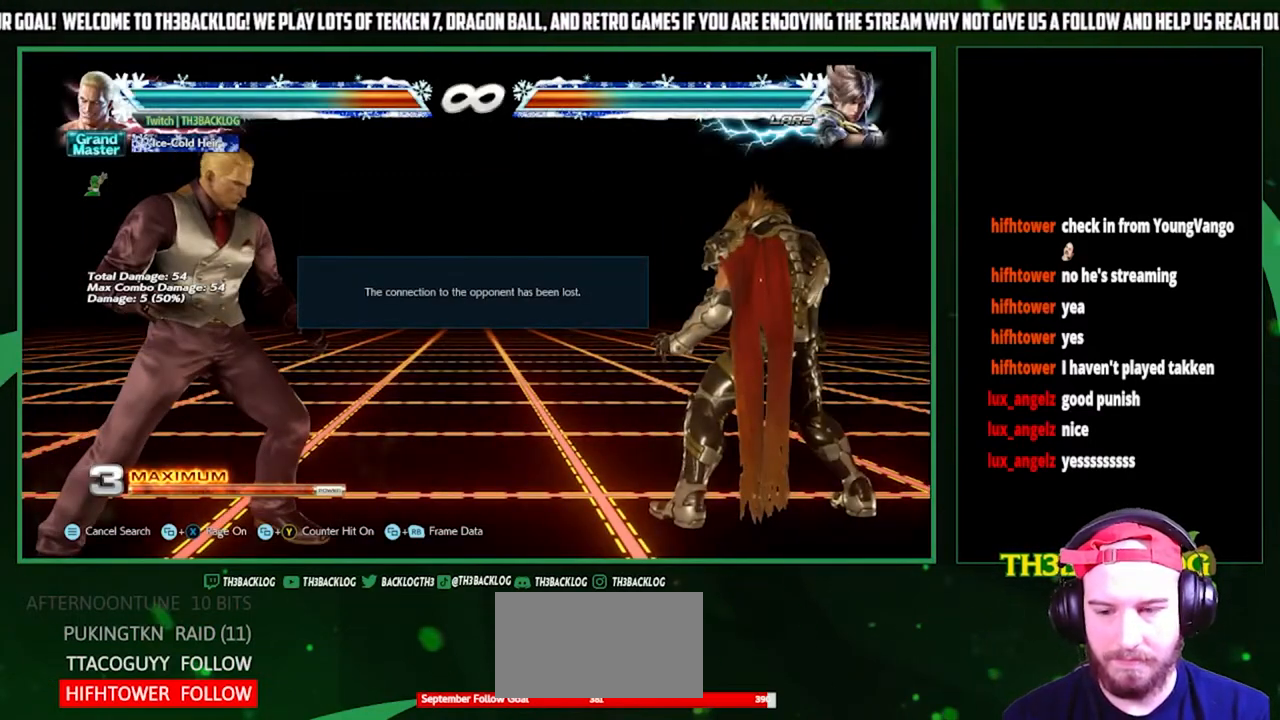
{"buttons": [], "left_stick": "center", "events": [[67, "left_stick", "center"]]}
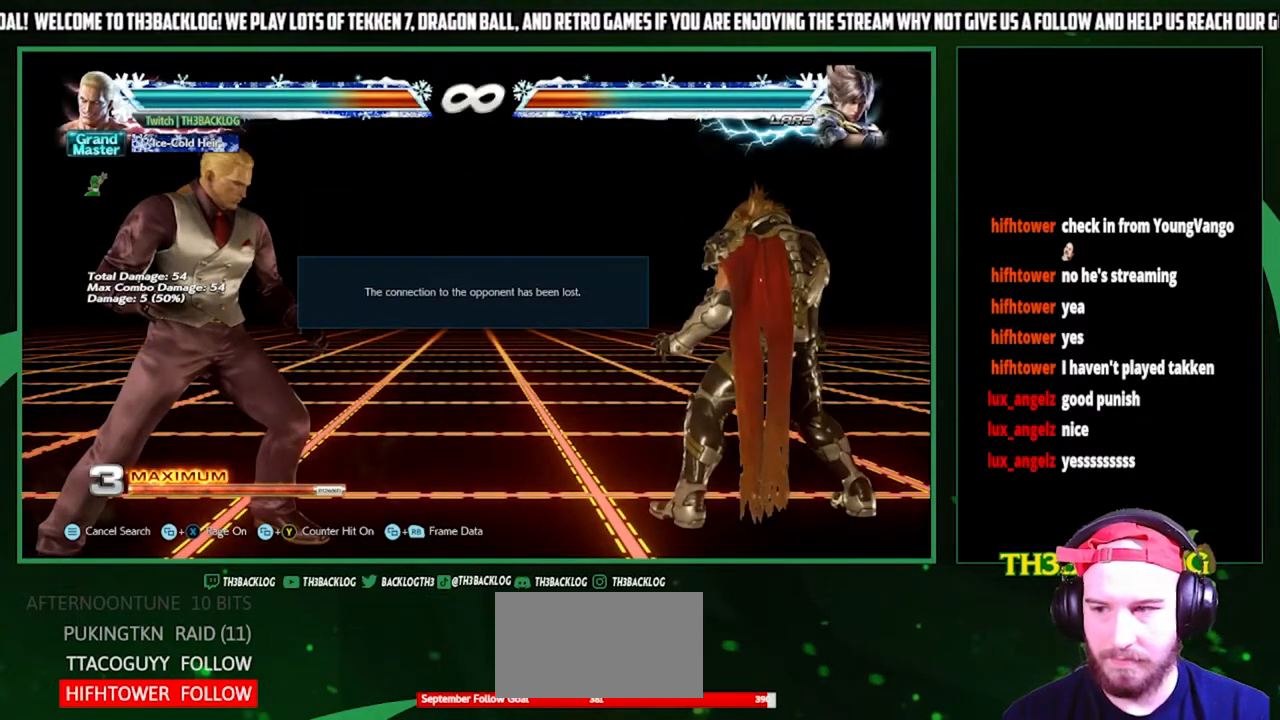
{"buttons": [], "left_stick": "center", "events": []}
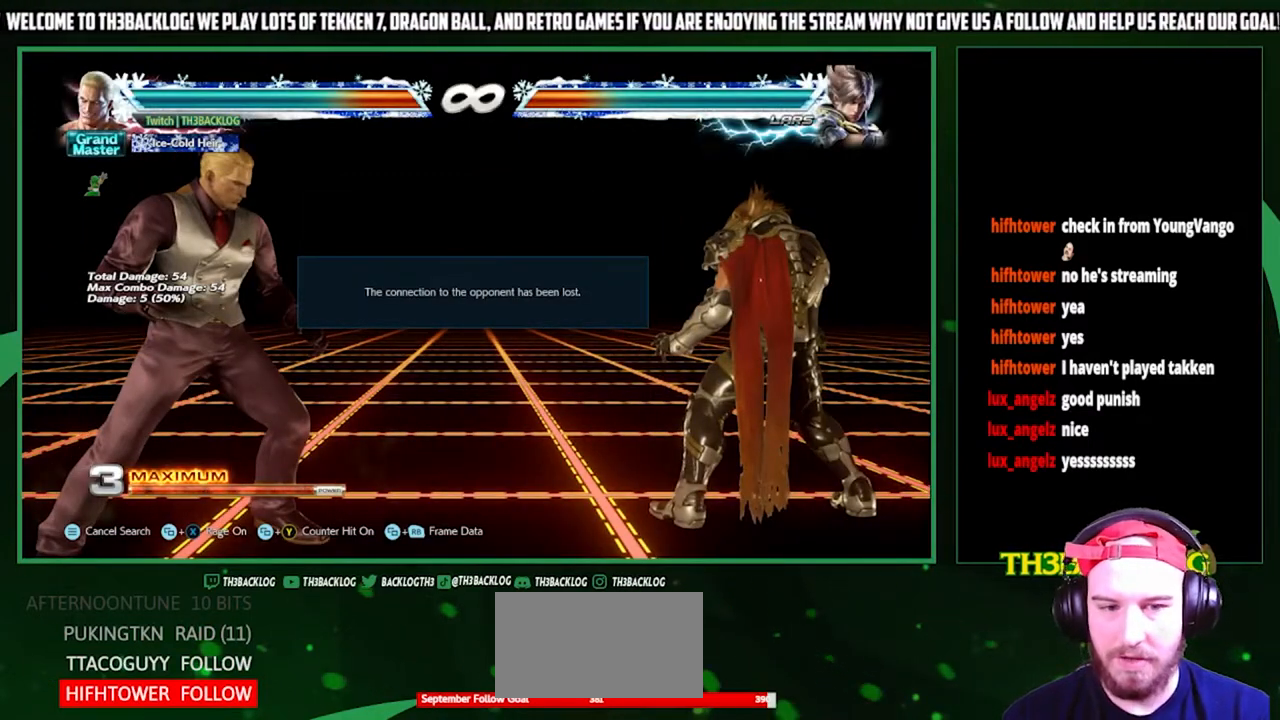
{"buttons": [], "left_stick": "center", "events": []}
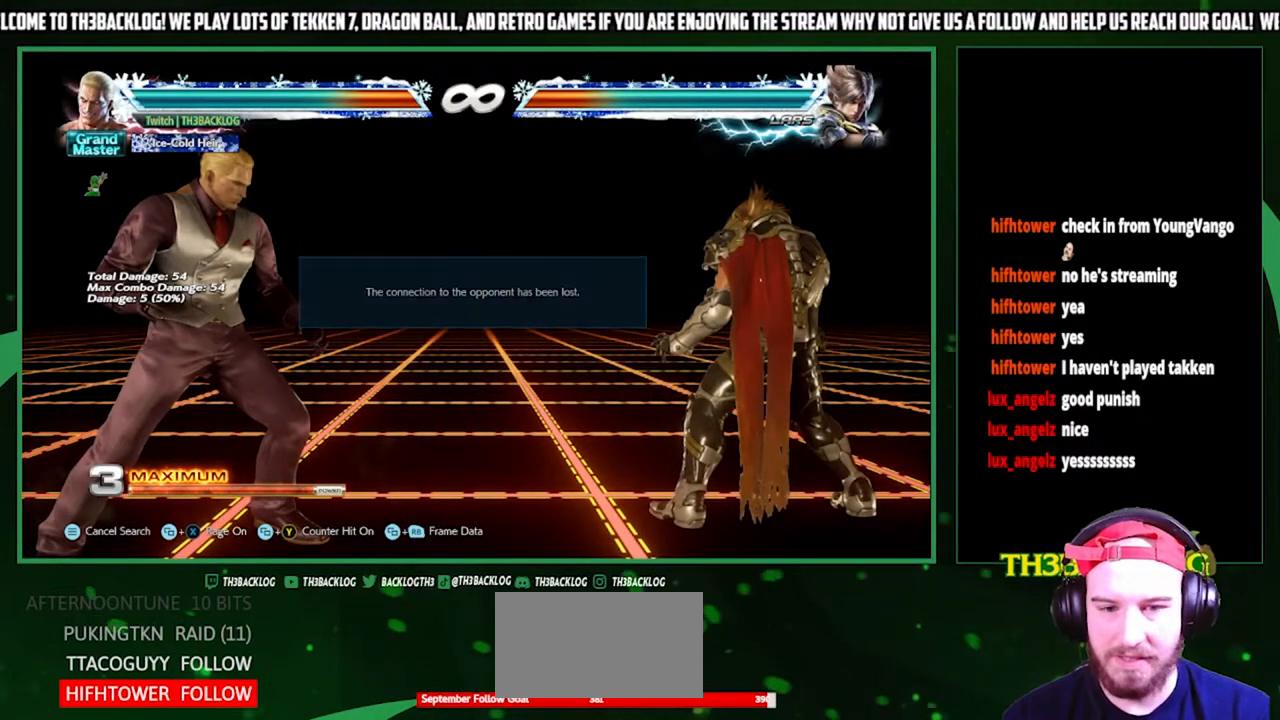
{"buttons": [], "left_stick": "center", "events": [[233, "left_stick", "right"], [300, "left_stick", "center"]]}
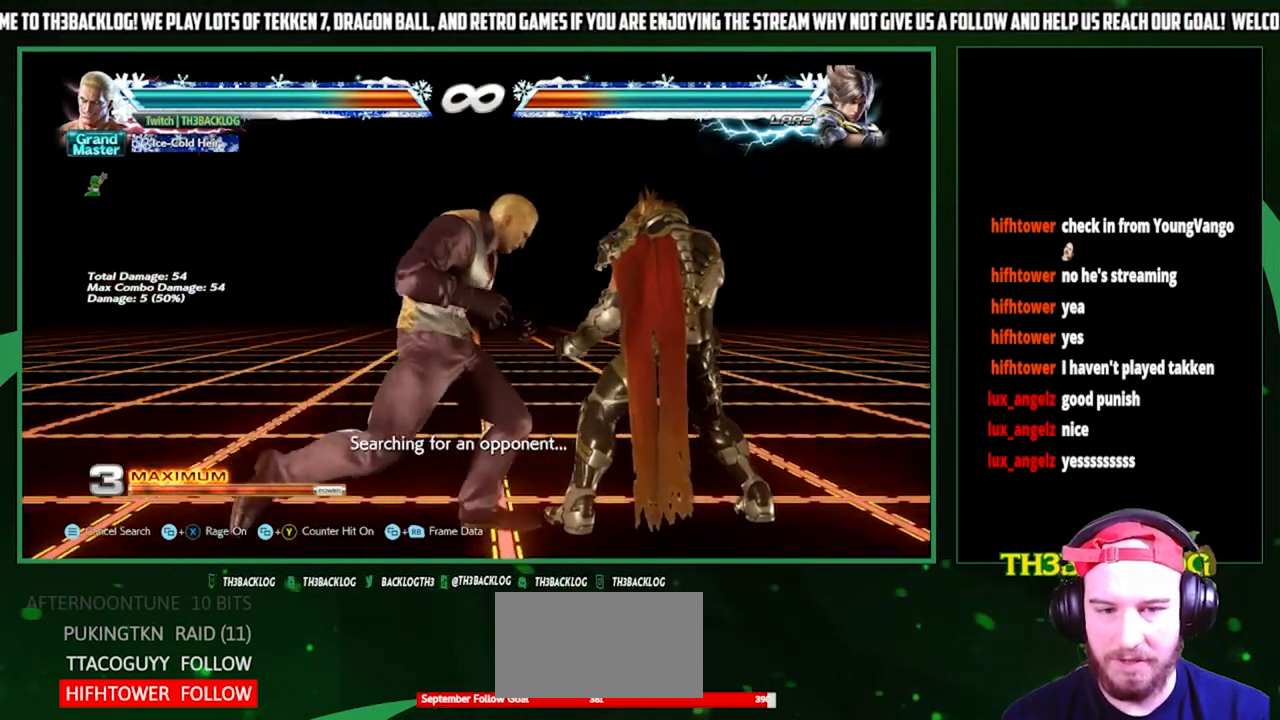
{"buttons": [], "left_stick": "center", "events": [[33, "left_stick", "right"], [100, "left_stick", "center"], [167, "left_stick", "right"], [300, "left_stick", "center"], [400, "TRIANGLE", "down"], [500, "TRIANGLE", "up"]]}
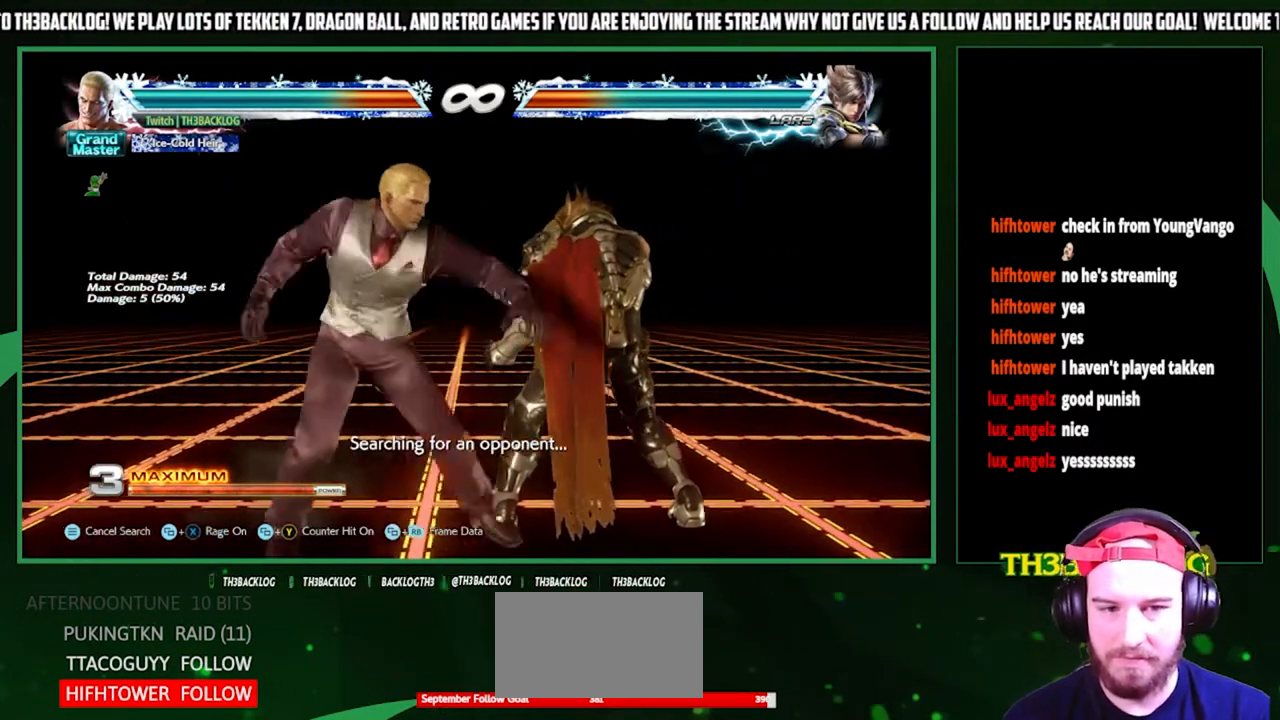
{"buttons": [], "left_stick": "center", "events": [[100, "left_stick", "right"], [133, "SQUARE", "down"], [233, "SQUARE", "up"], [267, "left_stick", "center"]]}